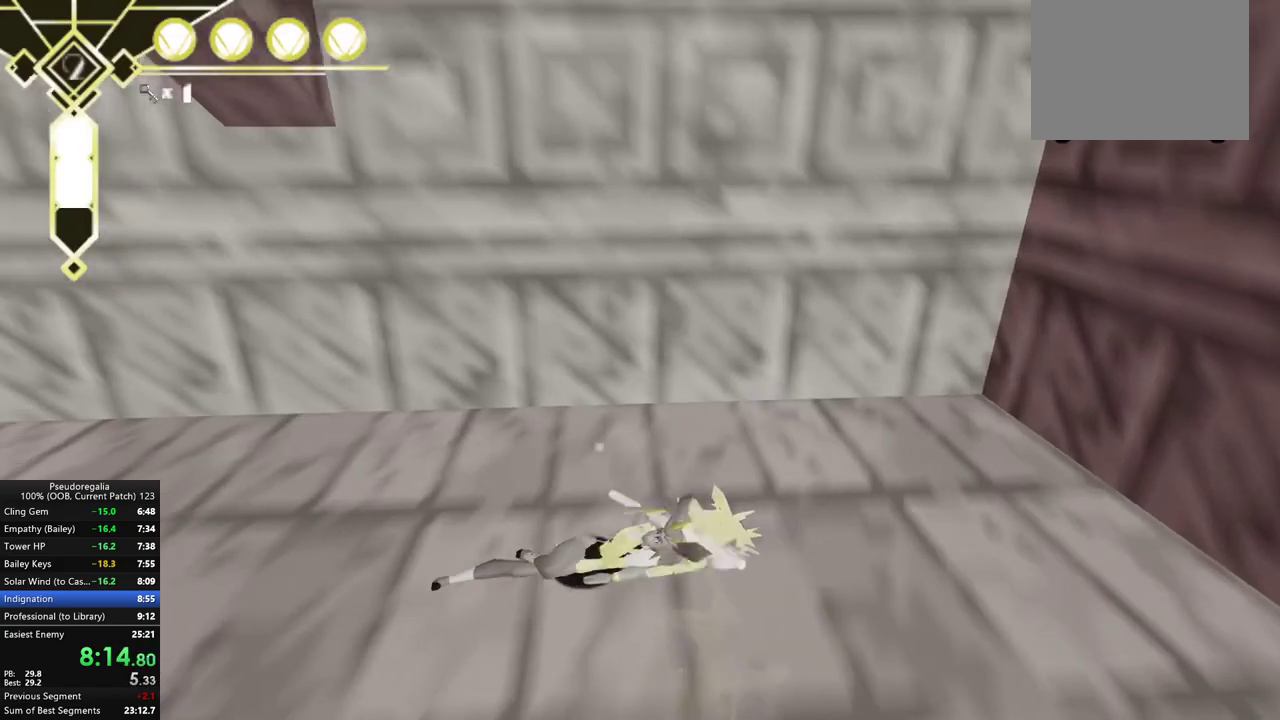
Gameplay with a controller (Xbox layout); each line is a JSON object with the inputs held at the frame after it. "events" lists button and stick changes between this image and that frame as [ms after this image, input, new state], when the widget could be followed in between. Not read: L3 R3.
{"buttons": [], "left_stick": "left", "right_stick": "left", "events": [[167, "A", "down"], [250, "A", "up"], [367, "right_stick", "left"], [483, "left_stick", "left"]]}
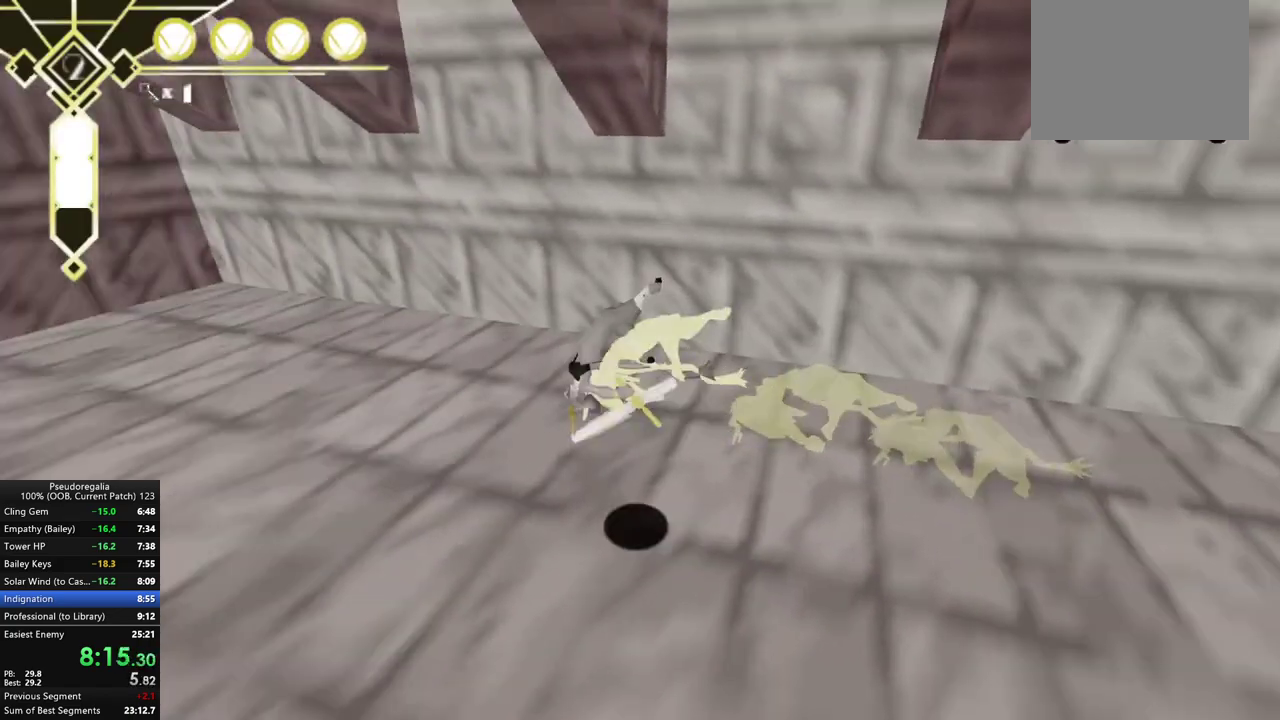
{"buttons": [], "left_stick": "left", "right_stick": "center", "events": [[333, "left_stick", "center"], [467, "left_stick", "left"], [483, "right_stick", "center"]]}
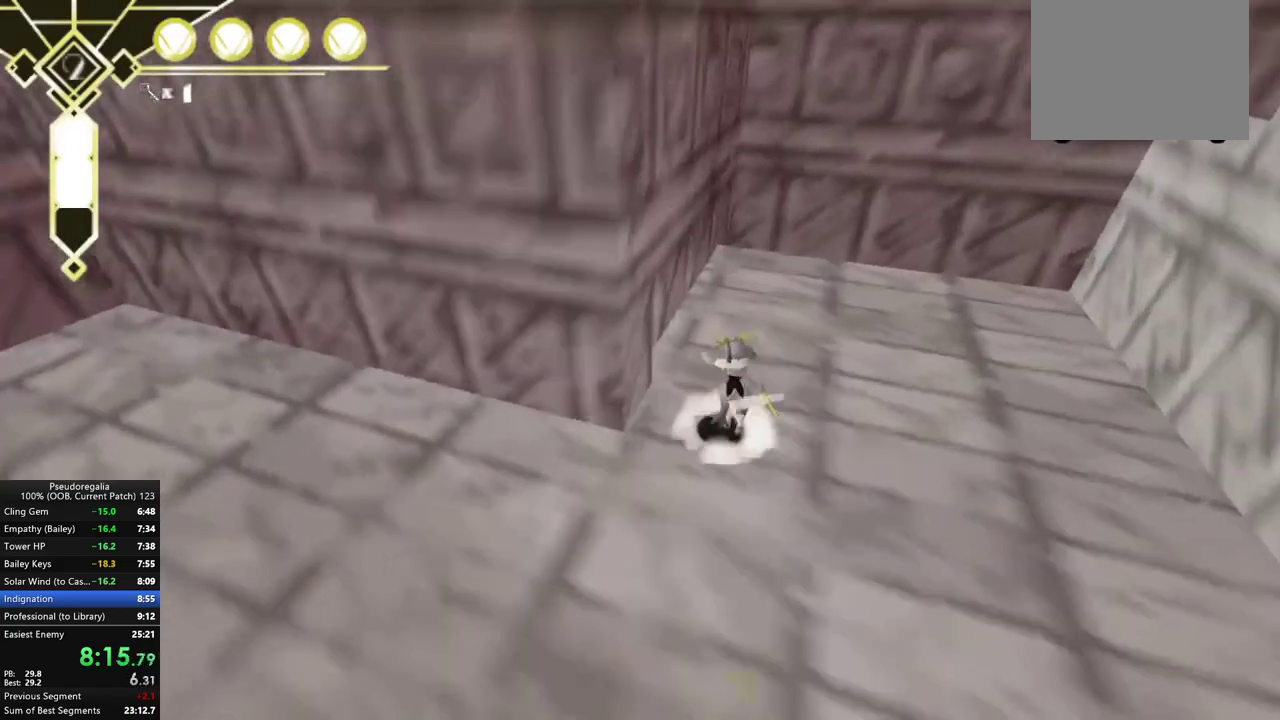
{"buttons": [], "left_stick": "down", "right_stick": "center", "events": [[117, "L2", "down"], [200, "left_stick", "down-left"], [217, "L2", "up"], [483, "left_stick", "down"]]}
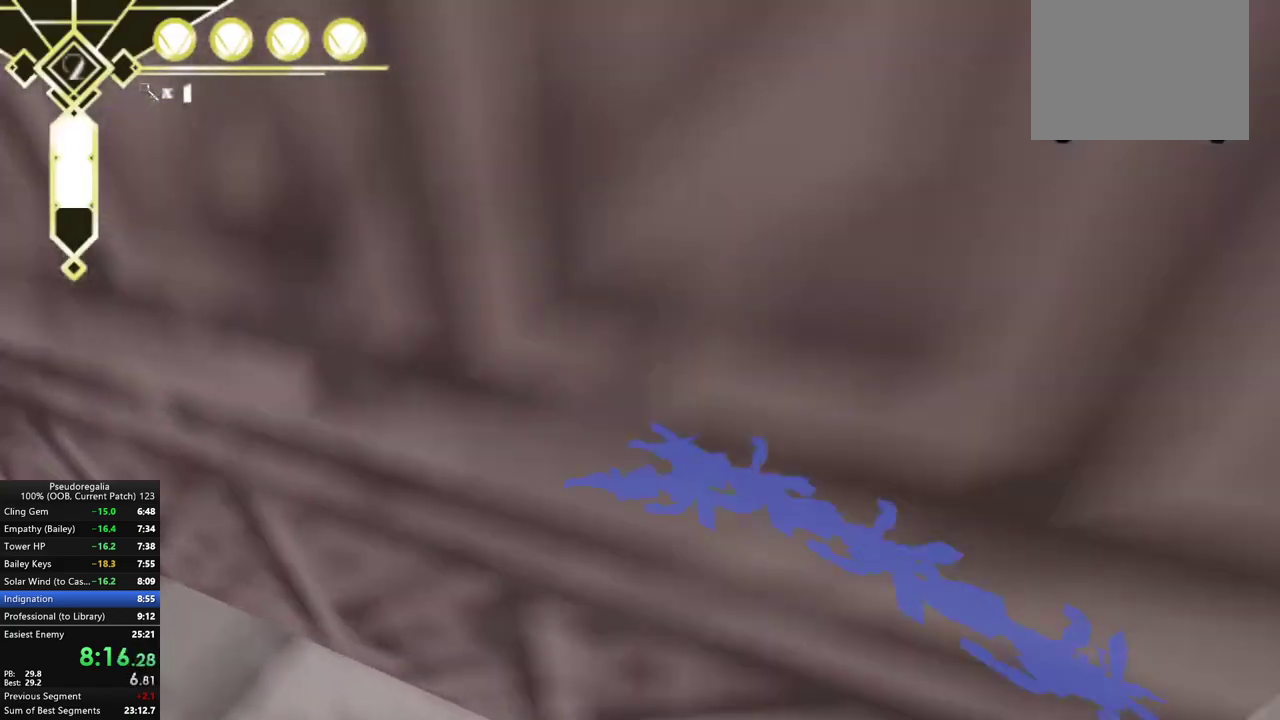
{"buttons": [], "left_stick": "down", "right_stick": "center", "events": [[183, "left_stick", "down-left"], [250, "right_stick", "right"], [350, "right_stick", "center"], [500, "left_stick", "down"]]}
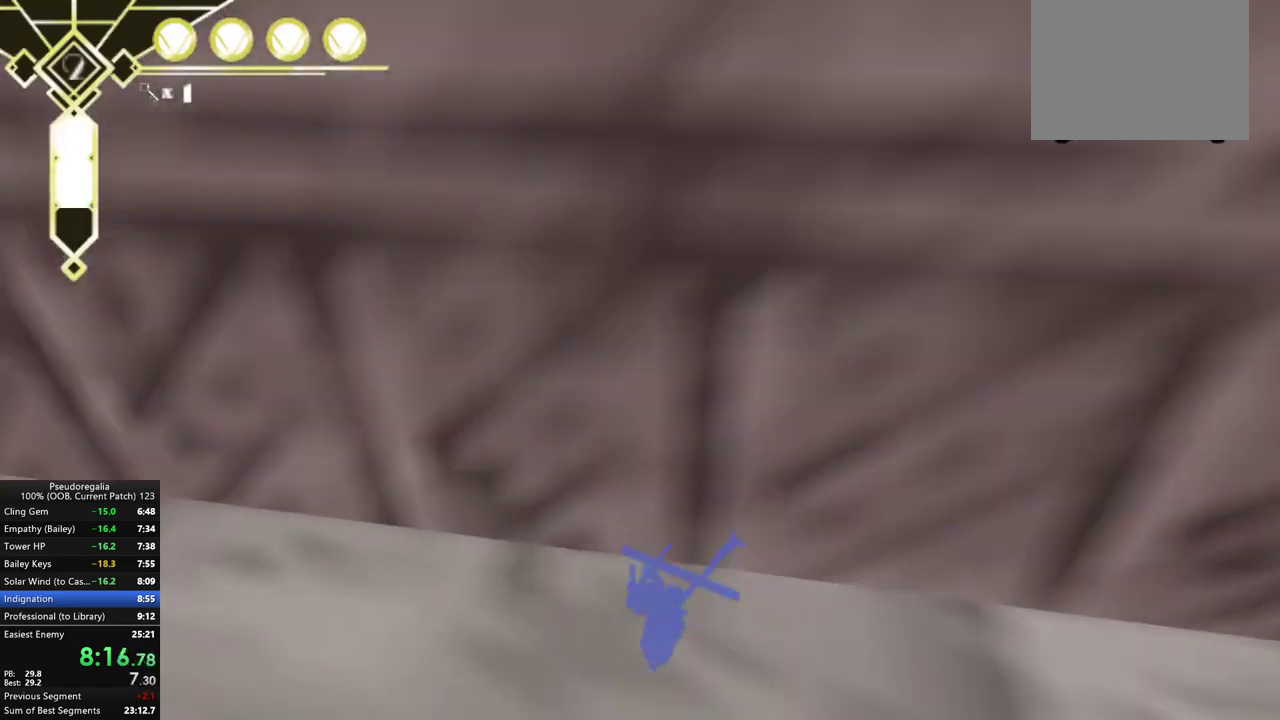
{"buttons": [], "left_stick": "down", "right_stick": "center", "events": [[67, "right_stick", "up"], [150, "right_stick", "center"]]}
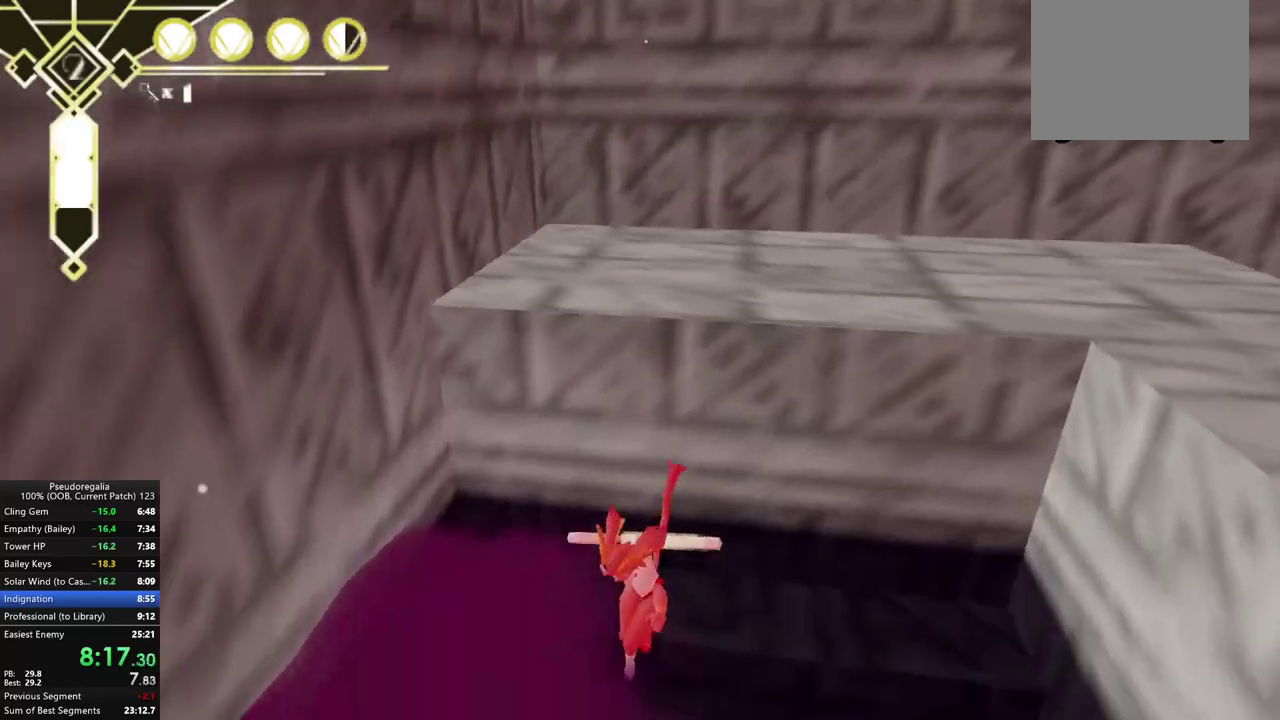
{"buttons": [], "left_stick": "center", "right_stick": "center", "events": [[483, "left_stick", "center"]]}
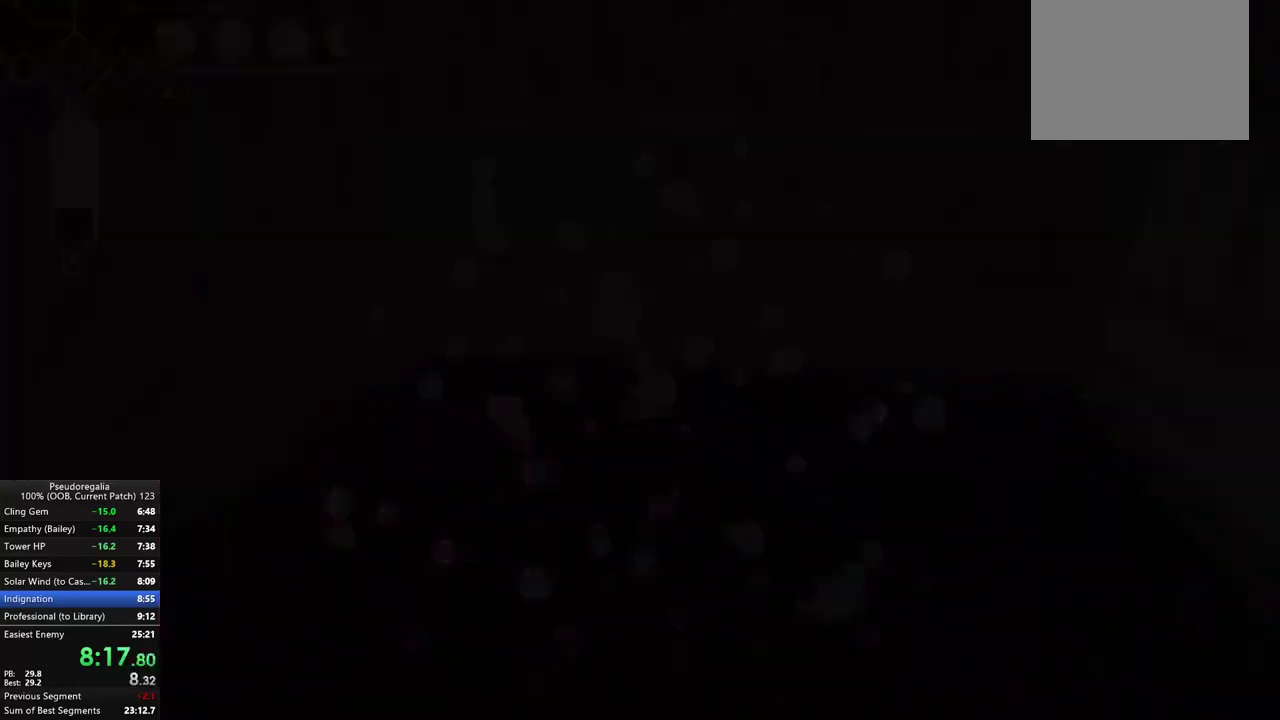
{"buttons": ["L2"], "left_stick": "center", "right_stick": "center", "events": [[450, "L2", "down"]]}
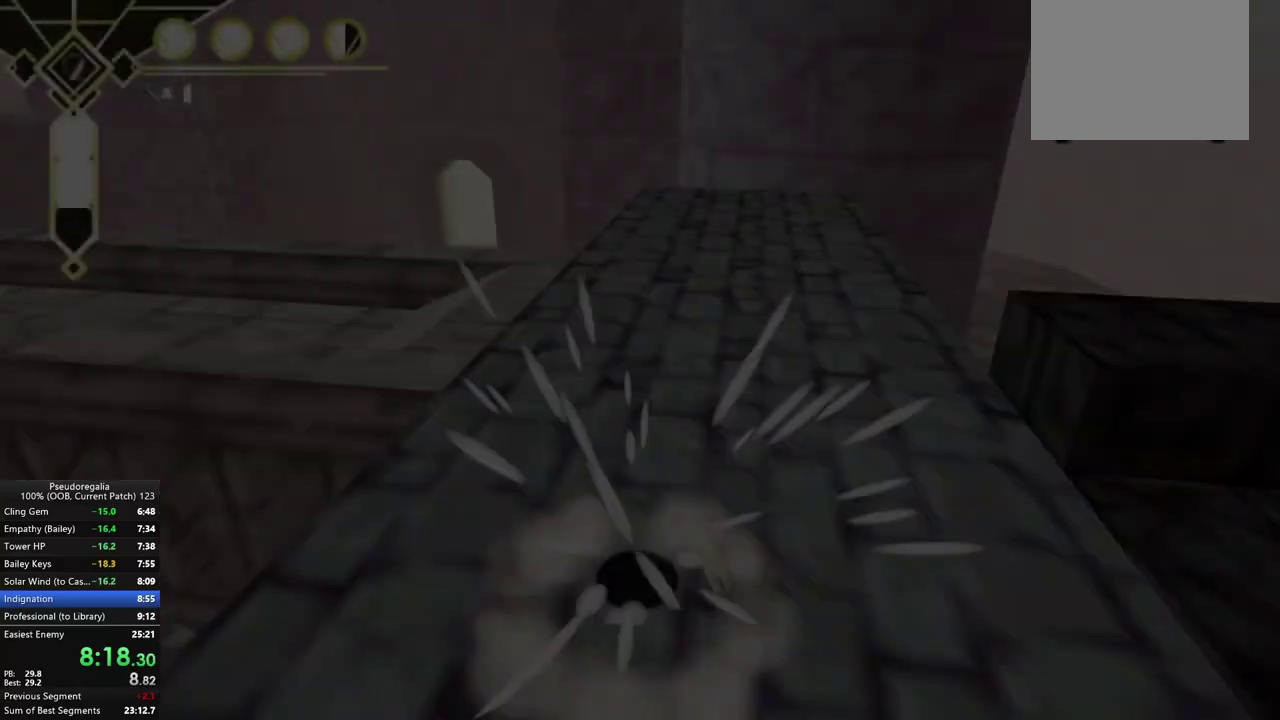
{"buttons": [], "left_stick": "center", "right_stick": "center", "events": [[67, "L2", "up"], [150, "A", "down"], [233, "A", "up"]]}
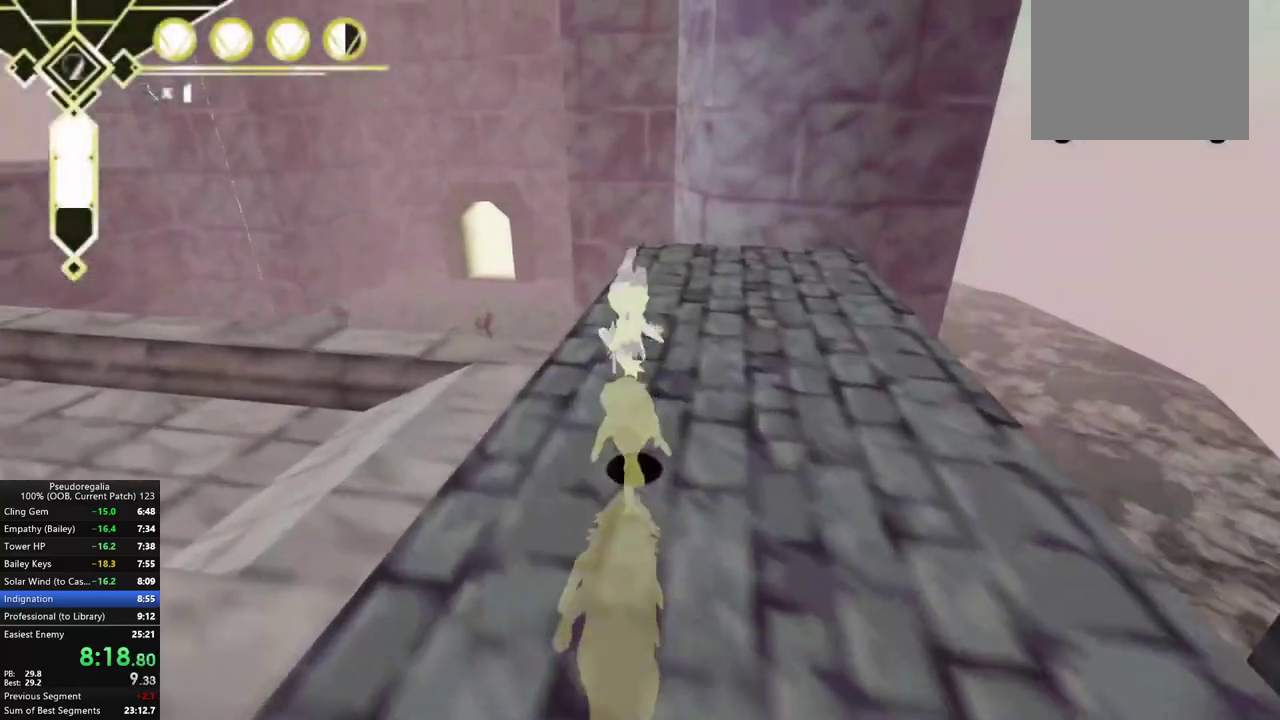
{"buttons": [], "left_stick": "center", "right_stick": "center", "events": [[133, "A", "down"], [217, "A", "up"]]}
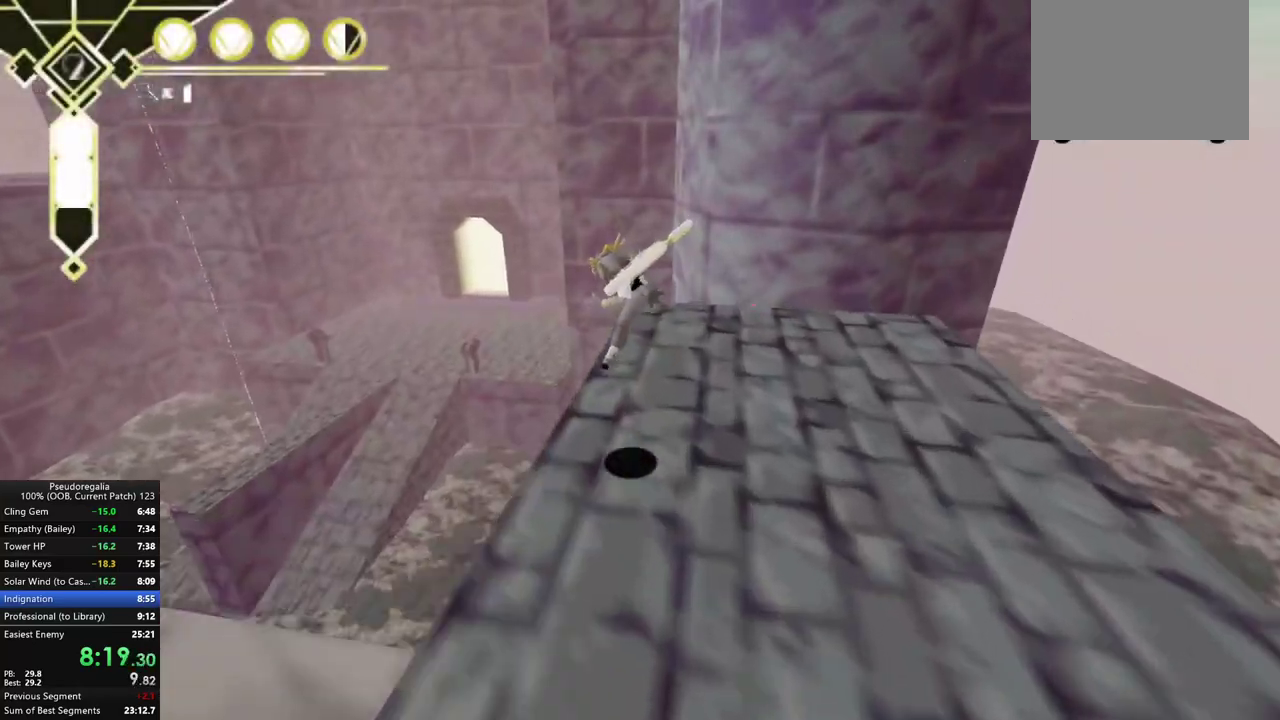
{"buttons": [], "left_stick": "left", "right_stick": "center", "events": [[83, "right_stick", "left"], [100, "left_stick", "right"], [133, "right_stick", "center"], [150, "left_stick", "center"], [317, "L2", "down"], [433, "L2", "up"], [450, "left_stick", "left"]]}
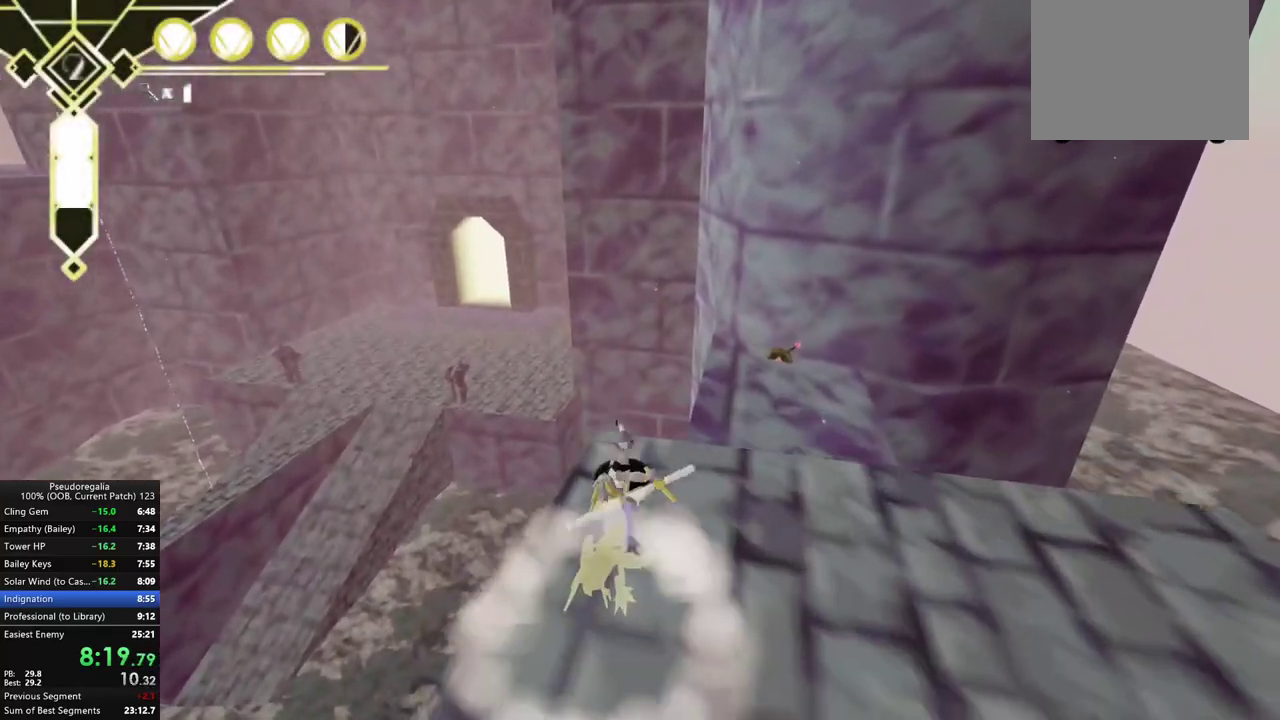
{"buttons": [], "left_stick": "left", "right_stick": "up-left", "events": [[83, "A", "down"], [183, "A", "up"], [500, "right_stick", "up-left"]]}
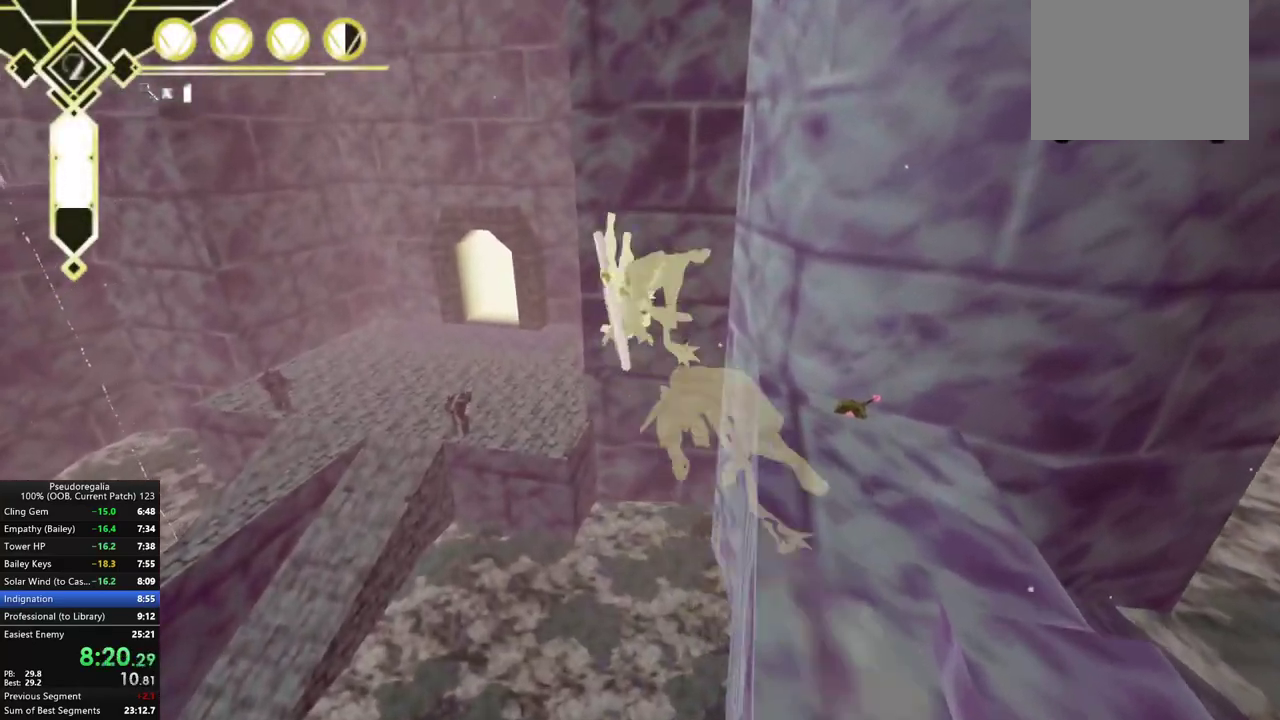
{"buttons": [], "left_stick": "center", "right_stick": "center", "events": [[17, "left_stick", "center"], [117, "right_stick", "center"]]}
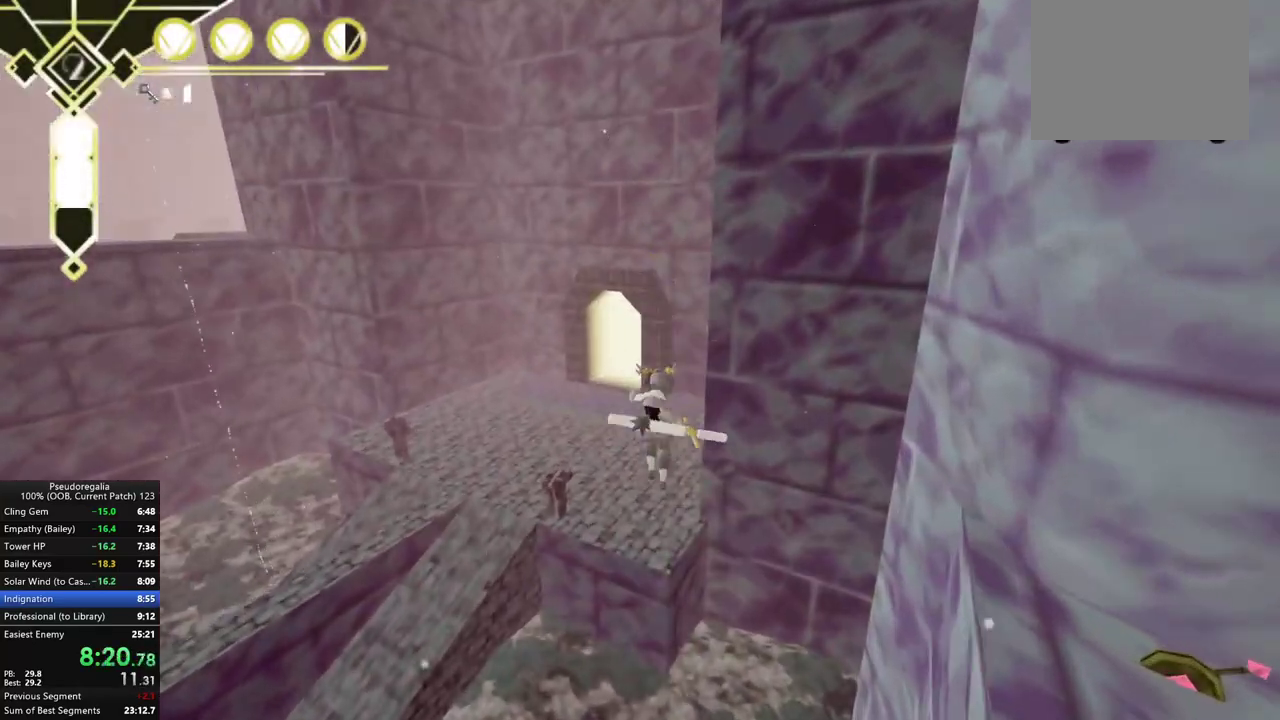
{"buttons": [], "left_stick": "center", "right_stick": "center", "events": [[400, "A", "down"], [483, "A", "up"]]}
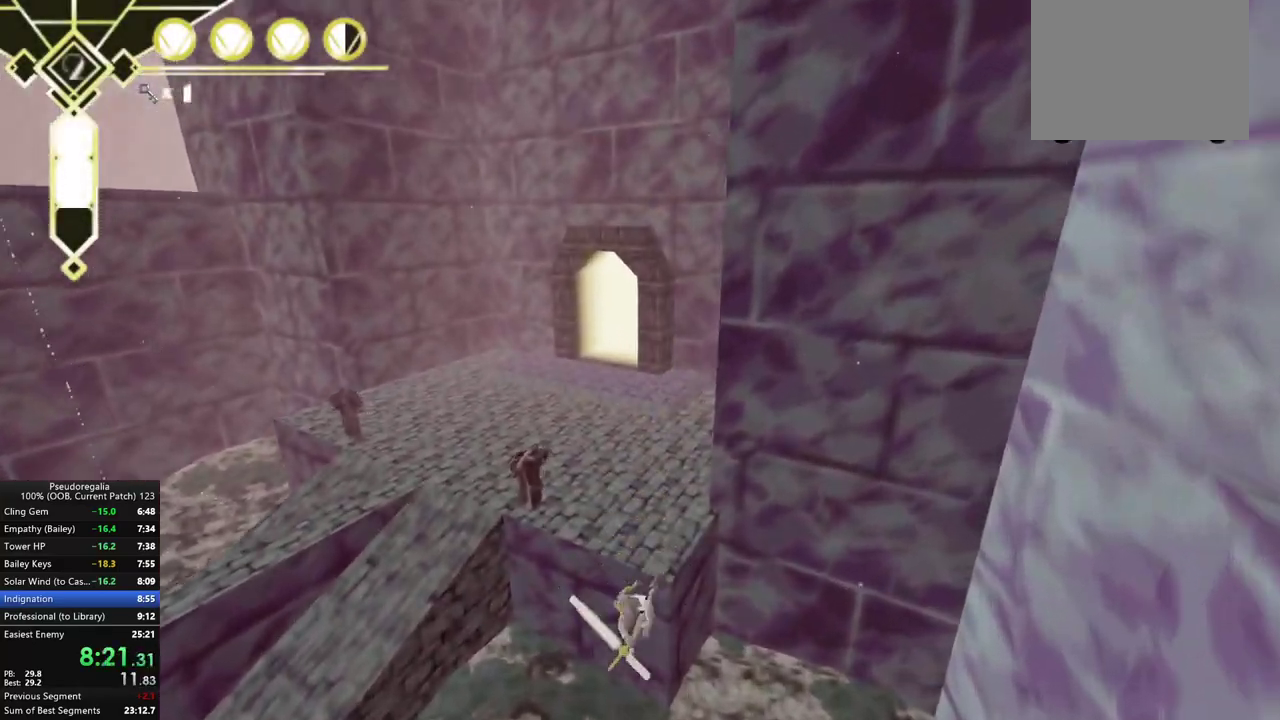
{"buttons": [], "left_stick": "left", "right_stick": "center", "events": [[233, "right_stick", "up"], [300, "right_stick", "center"], [400, "left_stick", "left"]]}
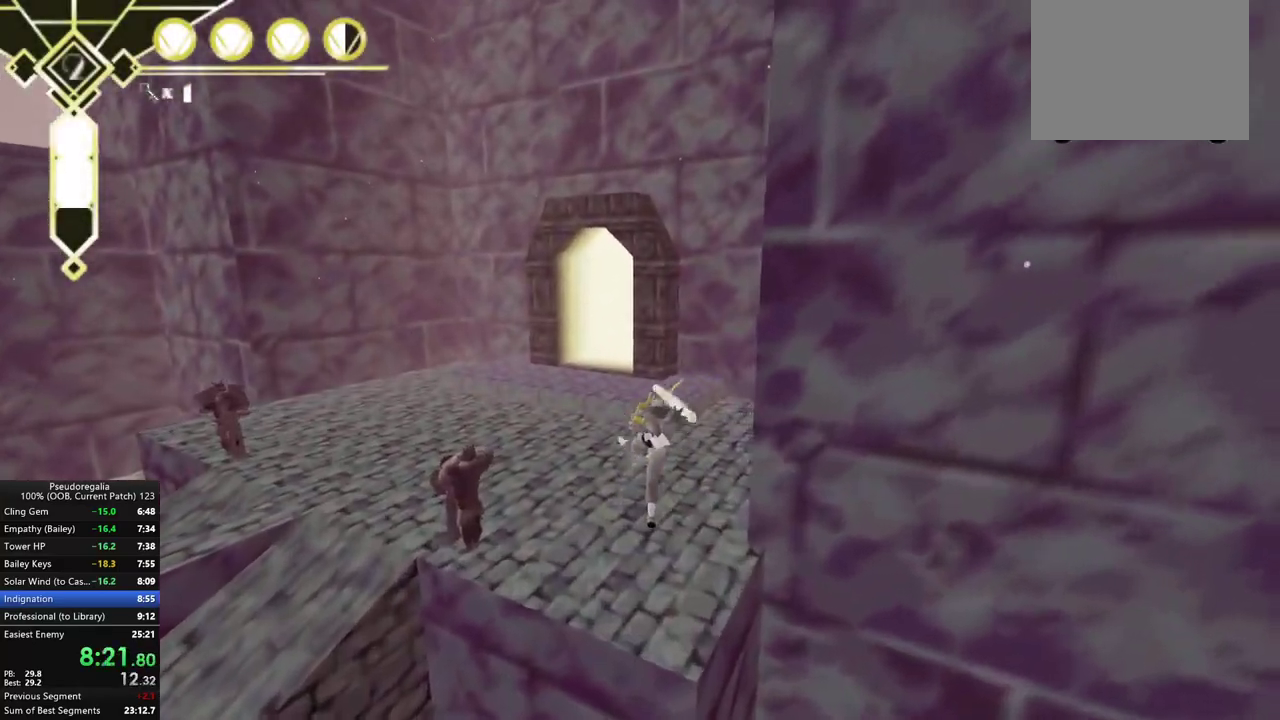
{"buttons": ["A"], "left_stick": "left", "right_stick": "center", "events": [[417, "A", "down"]]}
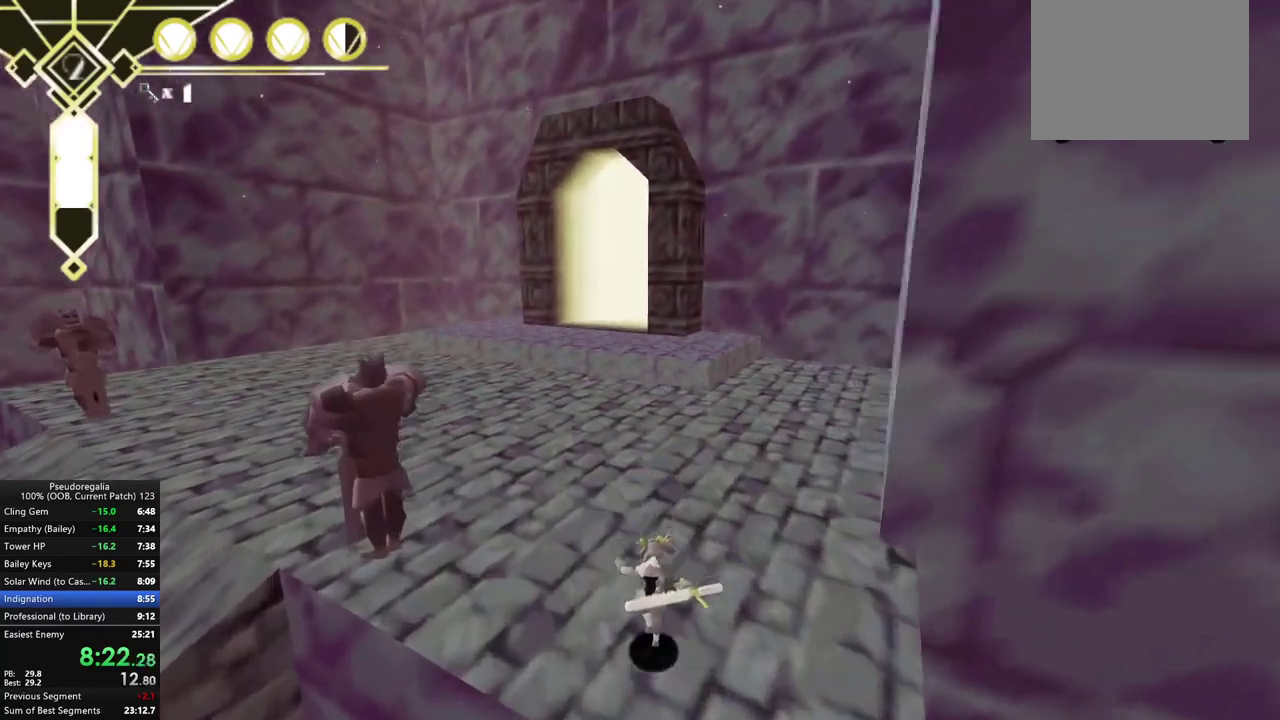
{"buttons": [], "left_stick": "center", "right_stick": "center"}
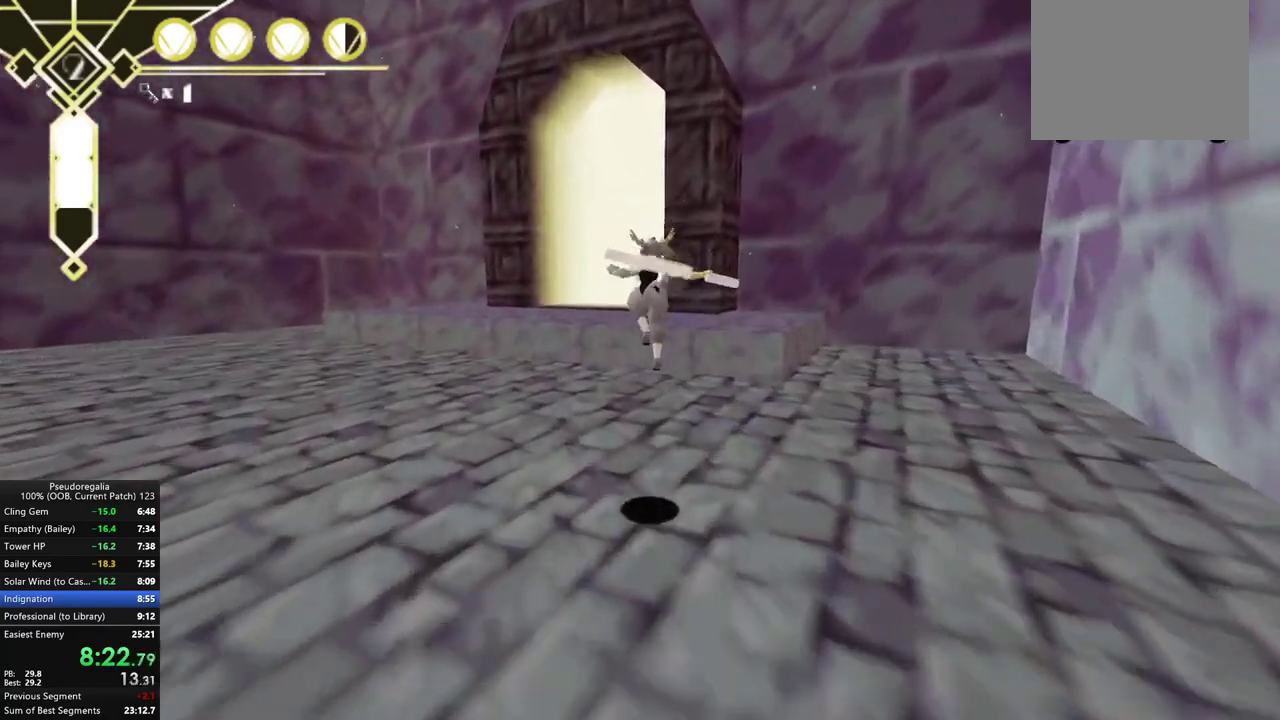
{"buttons": ["A"], "left_stick": "center", "right_stick": "center", "events": [[167, "A", "down"]]}
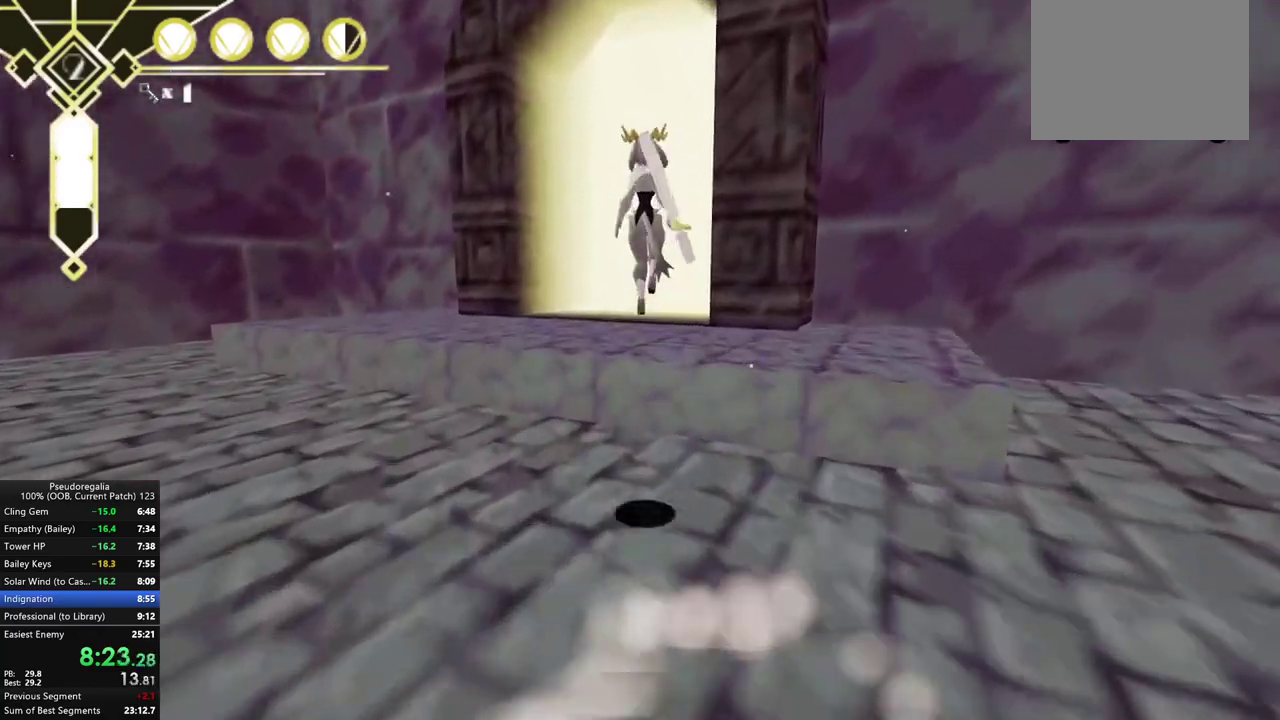
{"buttons": ["A"], "left_stick": "right", "right_stick": "center", "events": [[367, "A", "up"], [433, "left_stick", "right"], [483, "A", "down"]]}
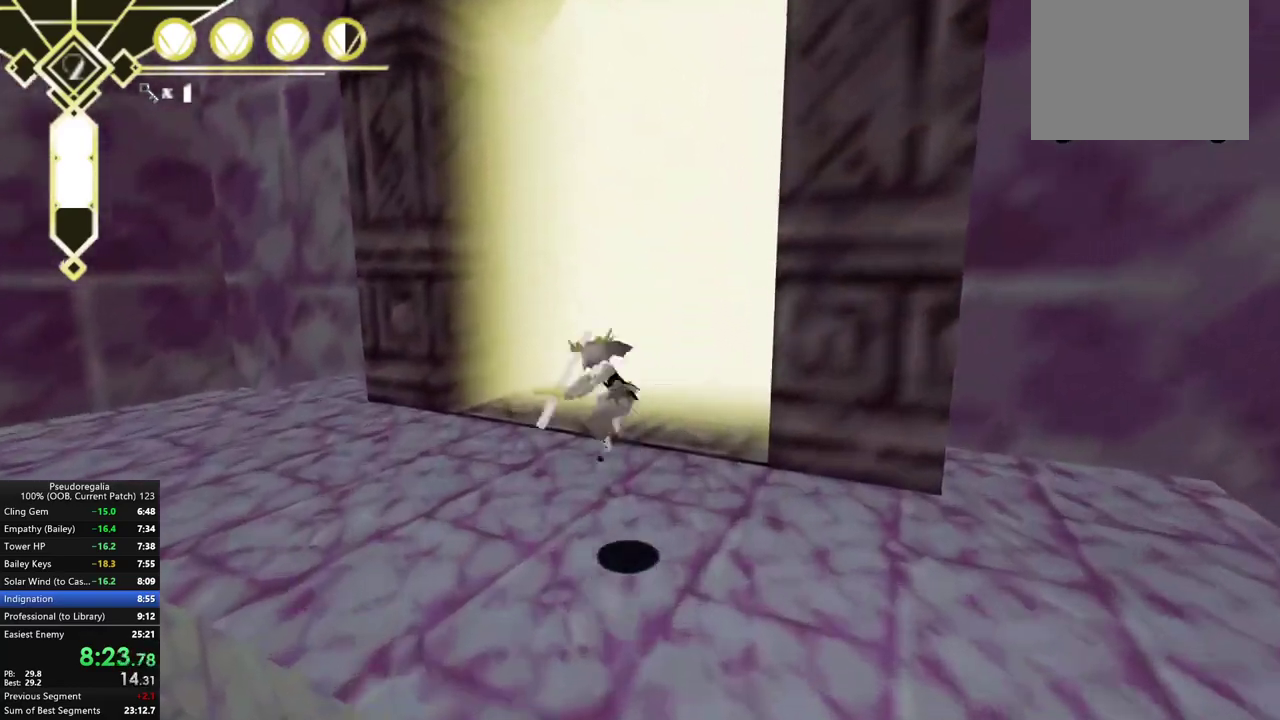
{"buttons": [], "left_stick": "right", "right_stick": "center", "events": [[450, "A", "up"]]}
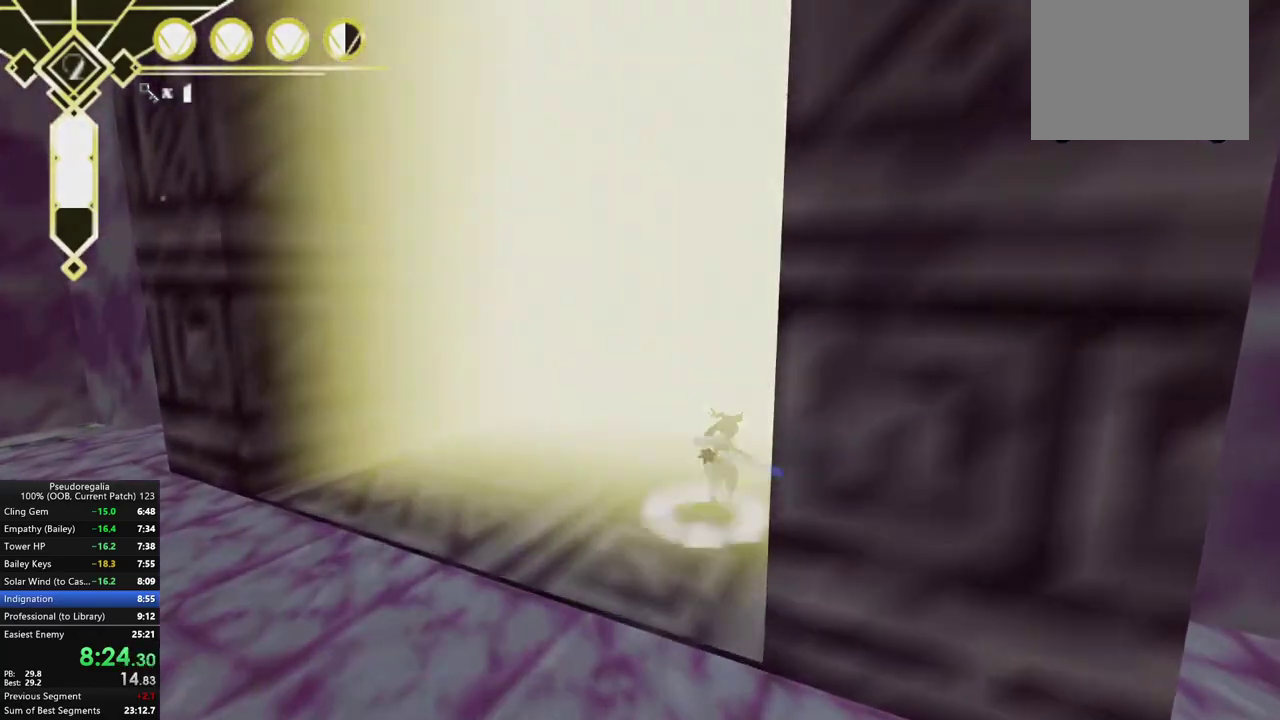
{"buttons": [], "left_stick": "down", "right_stick": "center", "events": [[117, "right_stick", "up-right"], [217, "left_stick", "down"], [217, "right_stick", "center"]]}
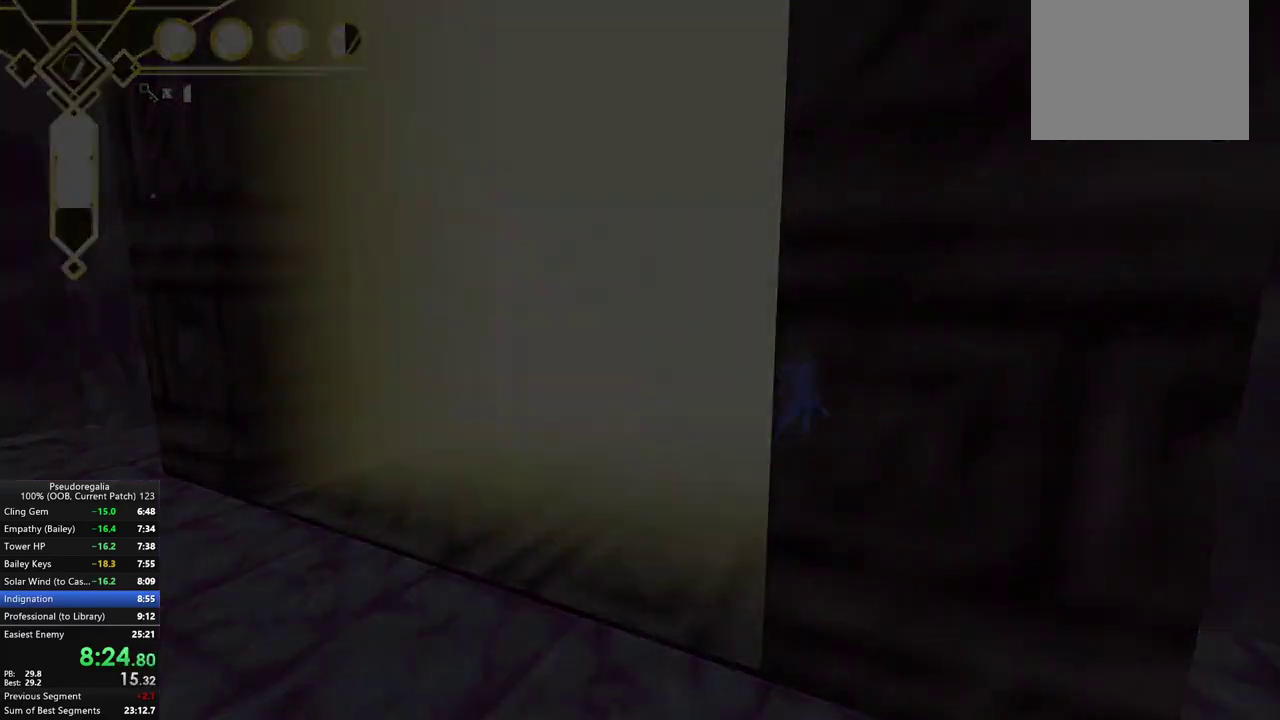
{"buttons": [], "left_stick": "center", "right_stick": "center", "events": [[200, "left_stick", "center"]]}
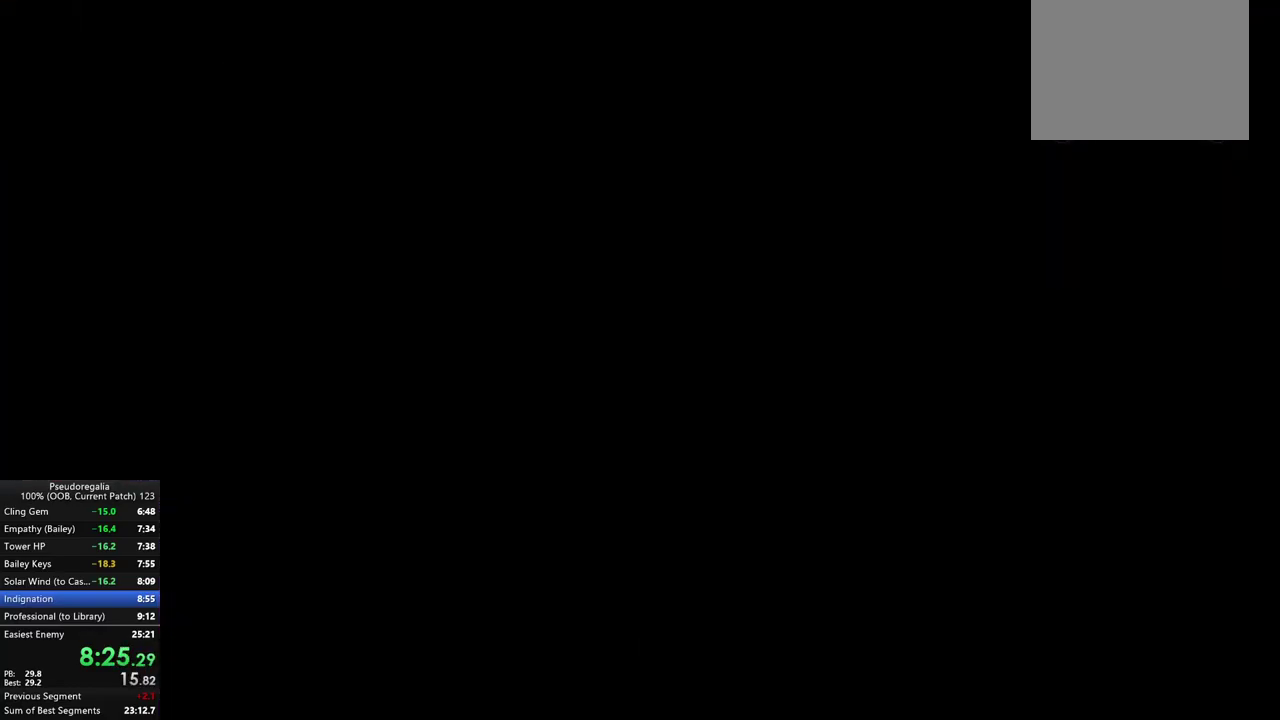
{"buttons": [], "left_stick": "center", "right_stick": "center", "events": []}
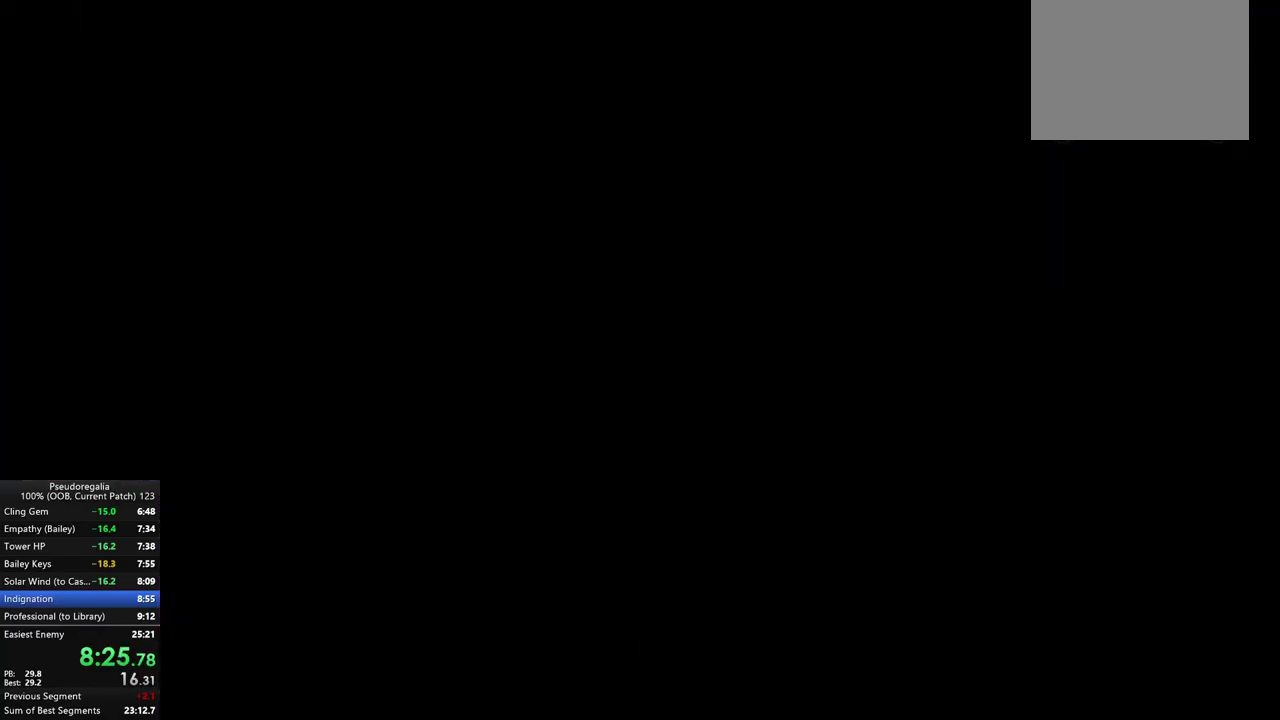
{"buttons": [], "left_stick": "center", "right_stick": "center", "events": []}